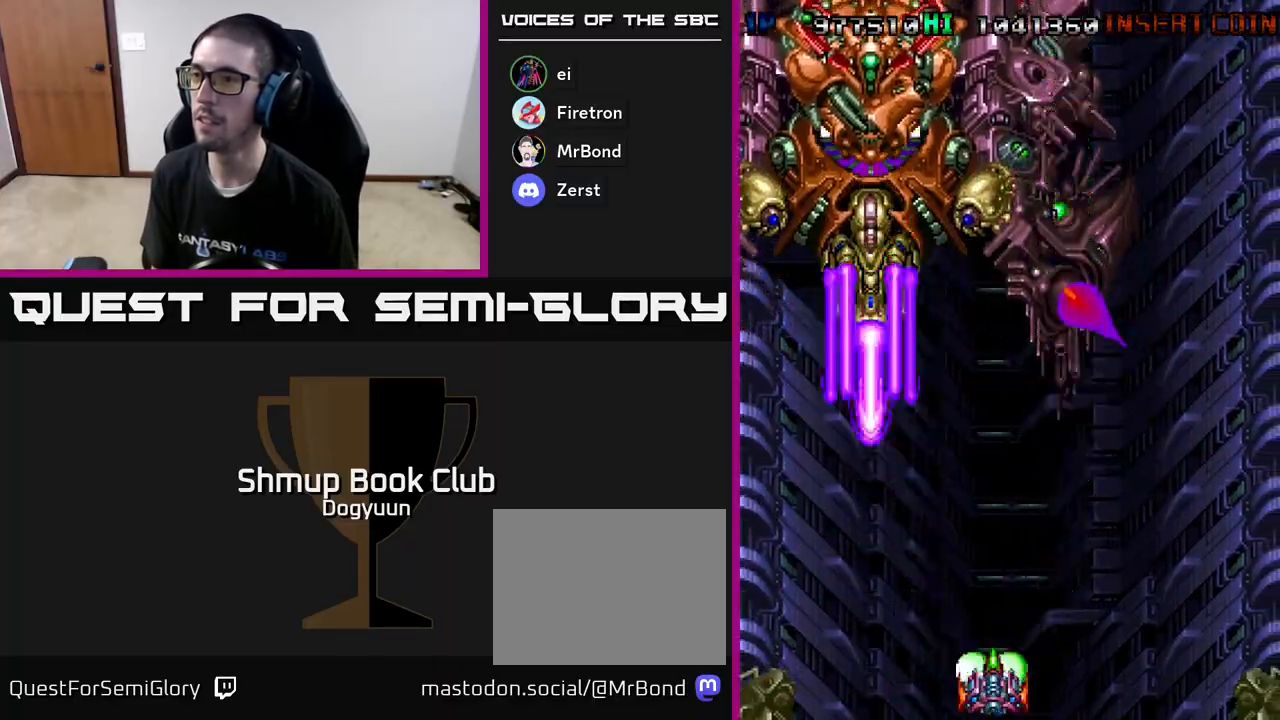
Gameplay with a controller (Xbox layout); each line is a JSON object with the inputs held at the frame after it. "events" lists button and stick changes between this image and that frame as [ms after this image, input, new state], when the widget could be followed in between. Not read: left_stick right_stick.
{"buttons": ["A"], "events": [[317, "DPAD_RIGHT", "down"], [367, "DPAD_RIGHT", "up"]]}
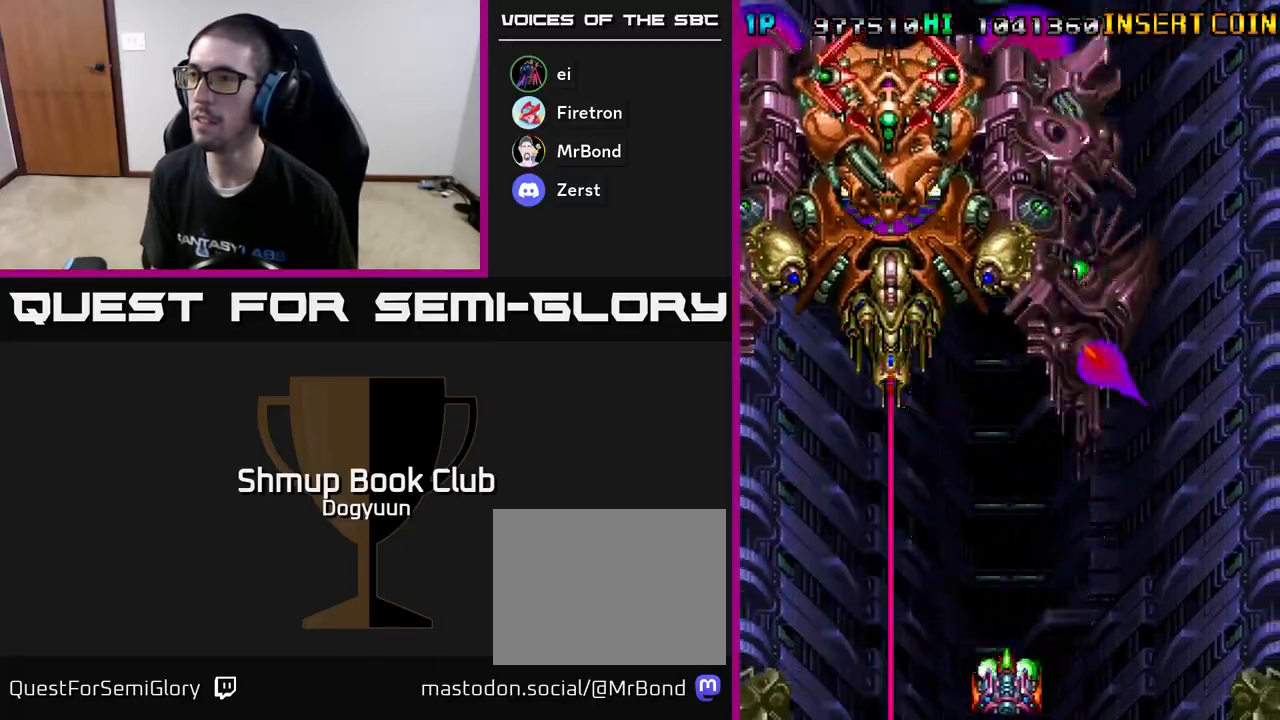
{"buttons": ["A"], "events": [[50, "DPAD_DOWN", "down"], [50, "DPAD_RIGHT", "down"], [67, "DPAD_DOWN", "up"], [100, "DPAD_DOWN", "down"], [133, "DPAD_DOWN", "up"], [133, "DPAD_RIGHT", "up"], [350, "DPAD_LEFT", "down"], [483, "DPAD_LEFT", "up"]]}
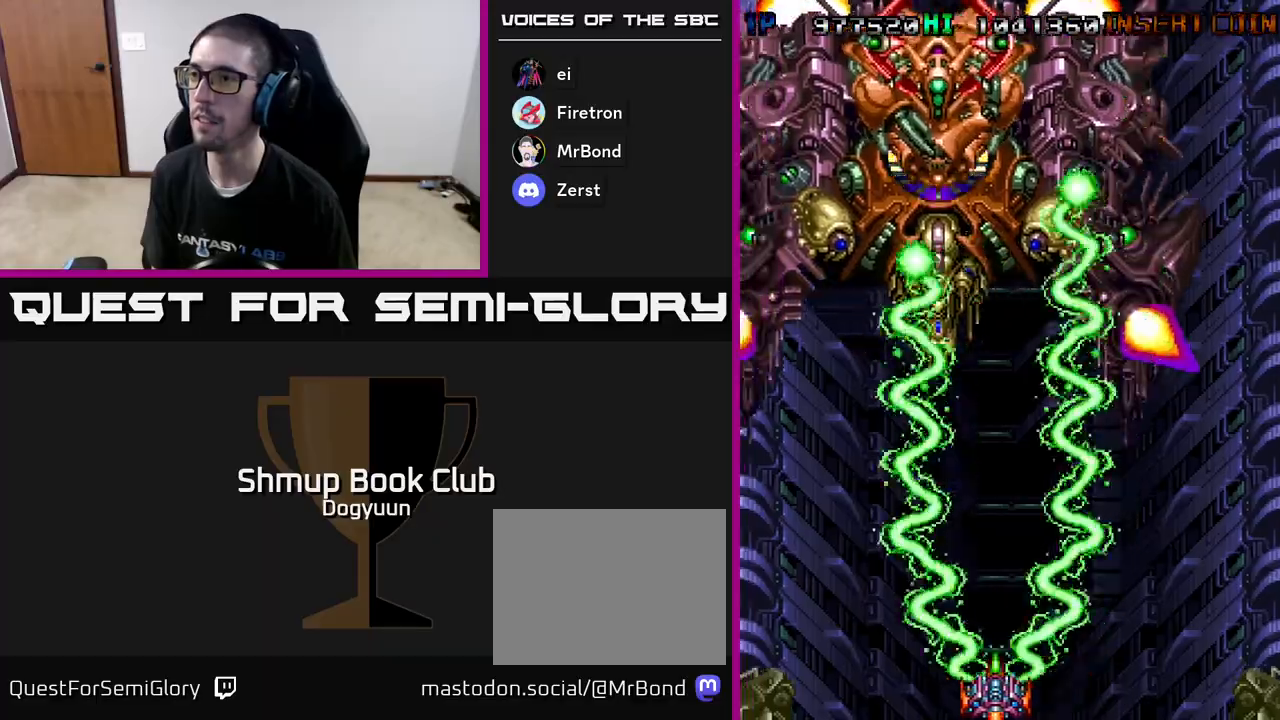
{"buttons": ["A"], "events": [[133, "DPAD_RIGHT", "down"], [250, "DPAD_RIGHT", "up"], [367, "DPAD_RIGHT", "down"], [433, "DPAD_RIGHT", "up"]]}
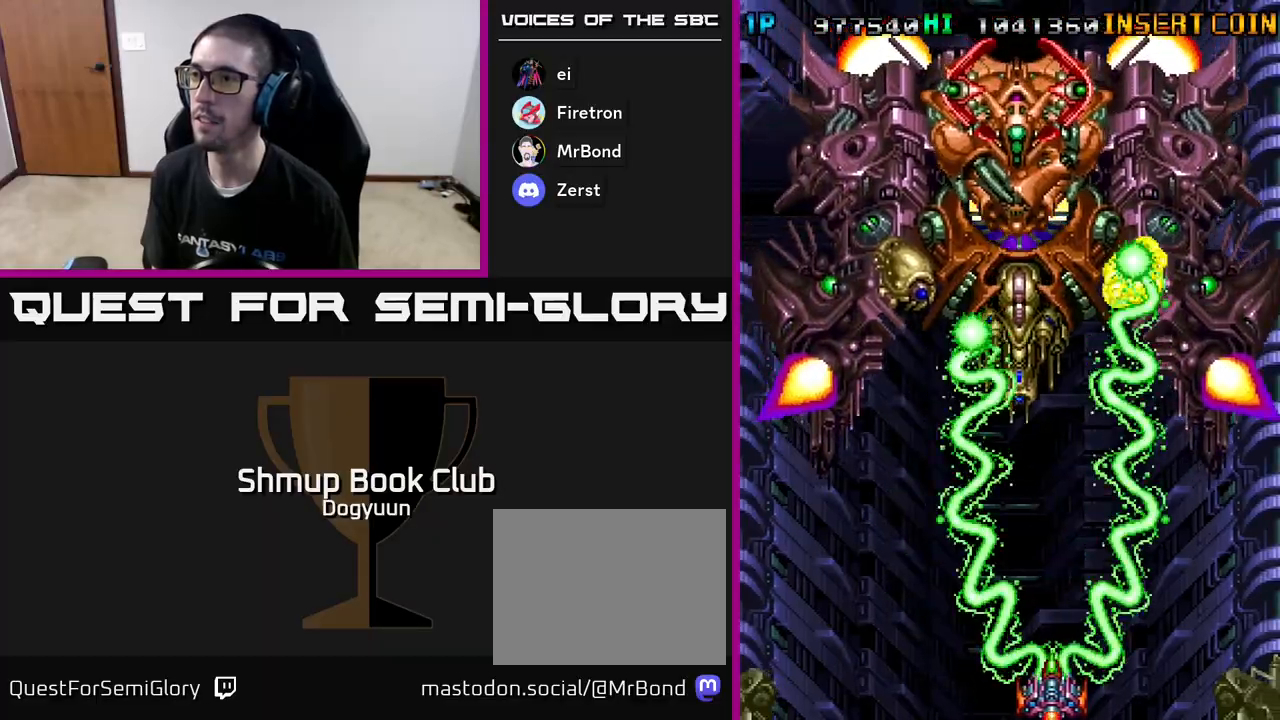
{"buttons": ["A"], "events": [[67, "DPAD_RIGHT", "down"], [83, "DPAD_DOWN", "down"], [117, "DPAD_RIGHT", "up"], [133, "DPAD_DOWN", "up"], [300, "DPAD_RIGHT", "down"], [367, "DPAD_RIGHT", "up"]]}
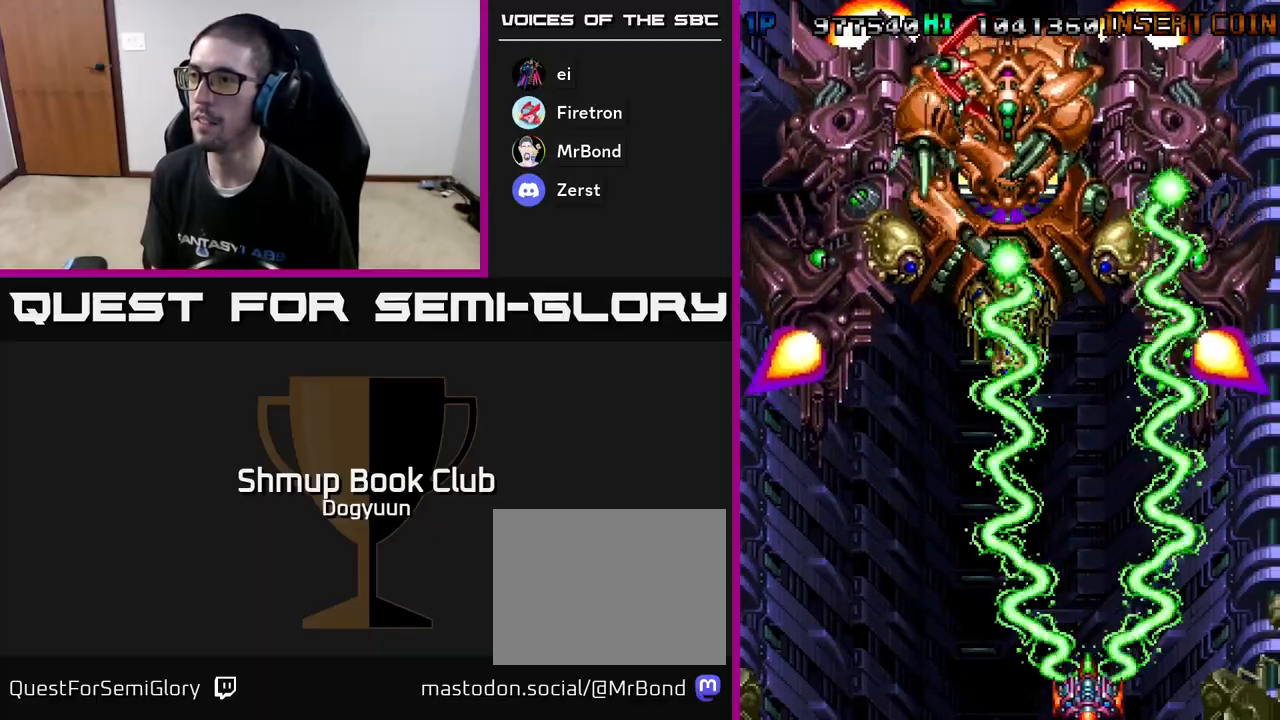
{"buttons": ["A", "DPAD_LEFT"], "events": [[233, "DPAD_LEFT", "down"]]}
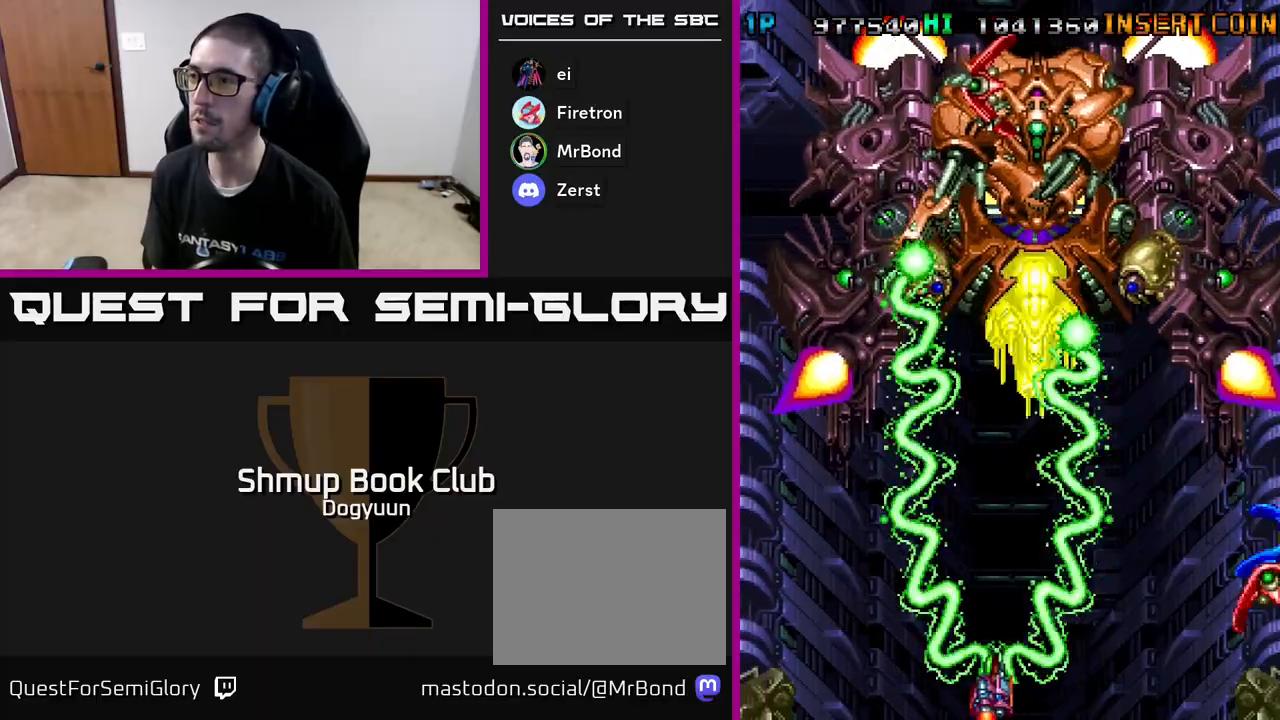
{"buttons": ["A", "DPAD_UP"], "events": [[183, "DPAD_UP", "down"], [283, "DPAD_UP", "up"], [417, "DPAD_DOWN", "down"], [433, "DPAD_LEFT", "up"], [483, "DPAD_DOWN", "up"], [483, "DPAD_RIGHT", "down"], [500, "DPAD_RIGHT", "up"], [500, "DPAD_UP", "down"]]}
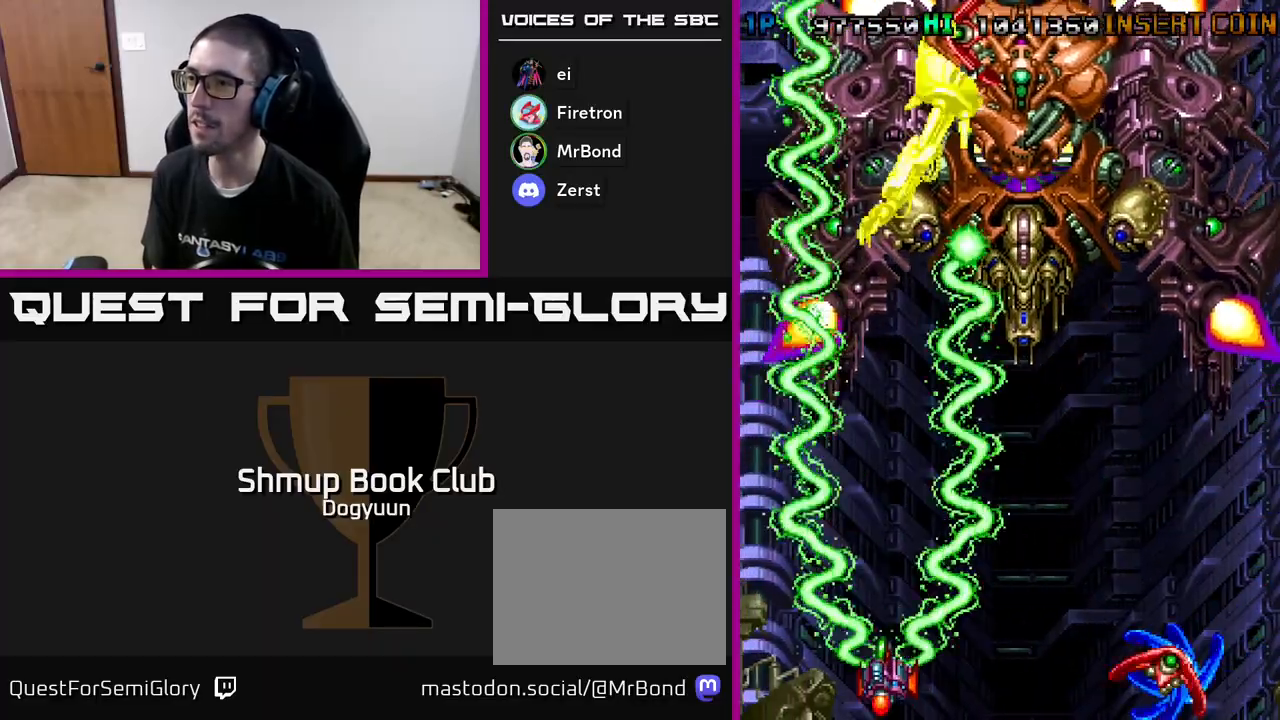
{"buttons": ["A", "DPAD_UP", "DPAD_RIGHT"], "events": [[133, "DPAD_RIGHT", "down"]]}
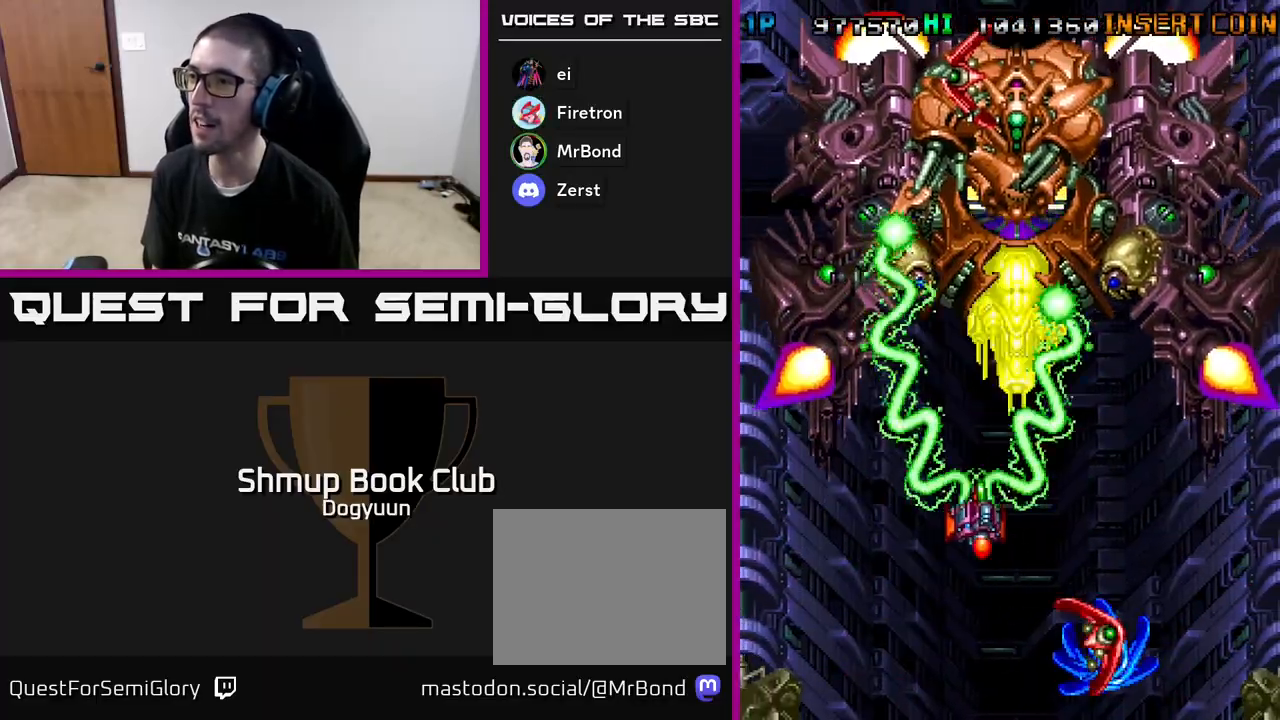
{"buttons": ["A", "DPAD_DOWN", "DPAD_RIGHT"], "events": [[67, "DPAD_UP", "up"], [383, "DPAD_UP", "down"], [450, "DPAD_UP", "up"], [467, "DPAD_DOWN", "down"]]}
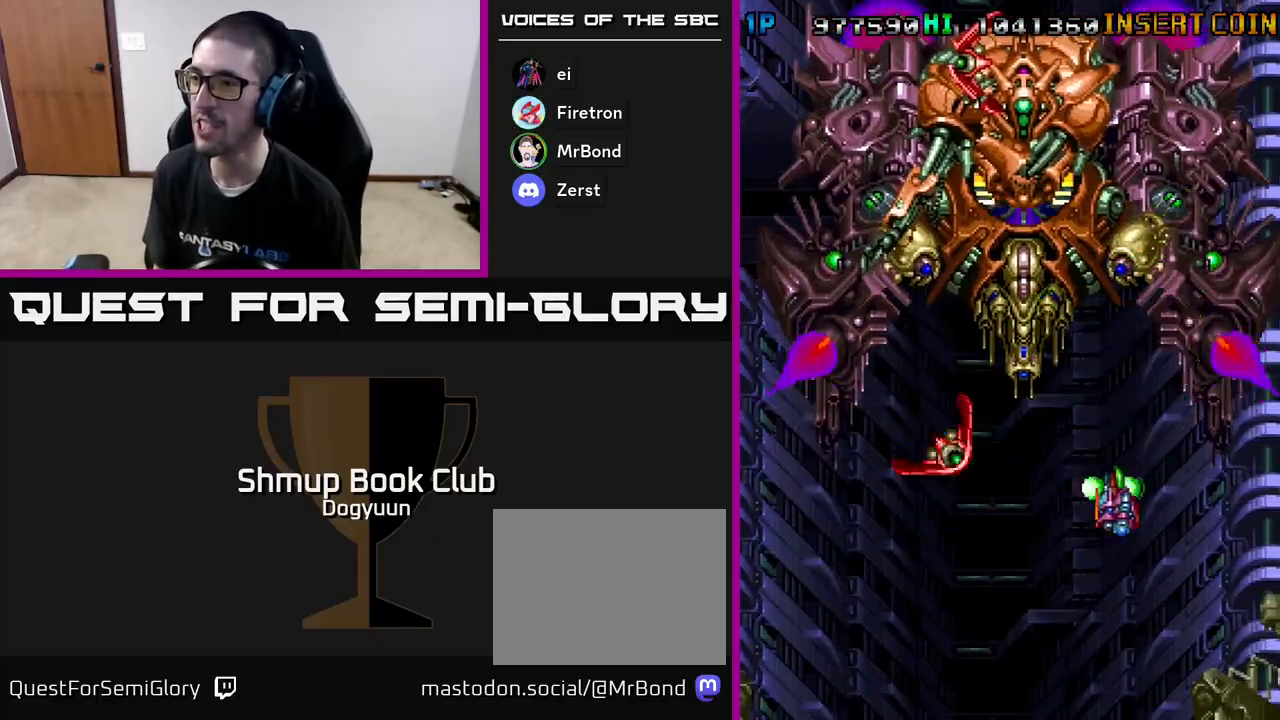
{"buttons": ["A", "DPAD_DOWN", "DPAD_LEFT"], "events": [[417, "DPAD_RIGHT", "up"], [483, "DPAD_LEFT", "down"]]}
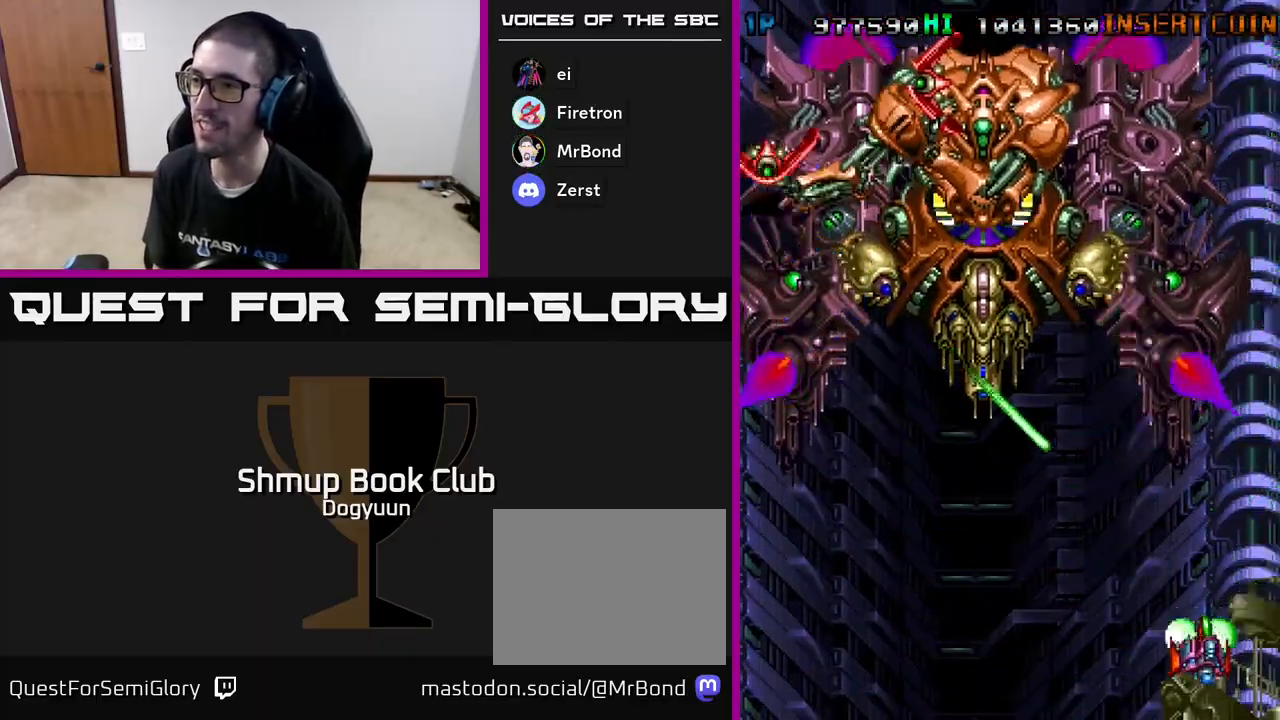
{"buttons": ["A", "DPAD_UP", "DPAD_RIGHT"], "events": [[67, "DPAD_LEFT", "up"], [83, "DPAD_RIGHT", "down"], [100, "DPAD_DOWN", "up"], [150, "DPAD_UP", "down"]]}
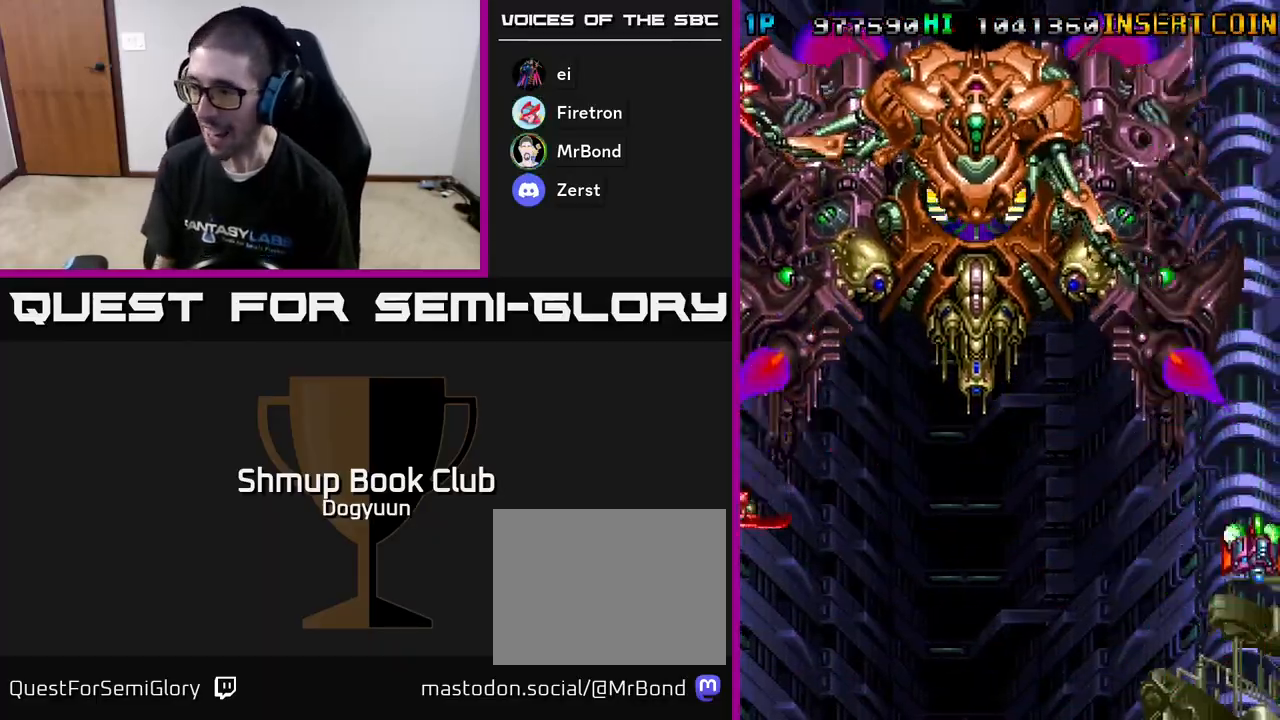
{"buttons": ["A", "DPAD_LEFT"], "events": [[17, "DPAD_RIGHT", "up"], [100, "DPAD_LEFT", "down"], [100, "DPAD_UP", "up"], [133, "DPAD_DOWN", "down"], [483, "DPAD_DOWN", "up"]]}
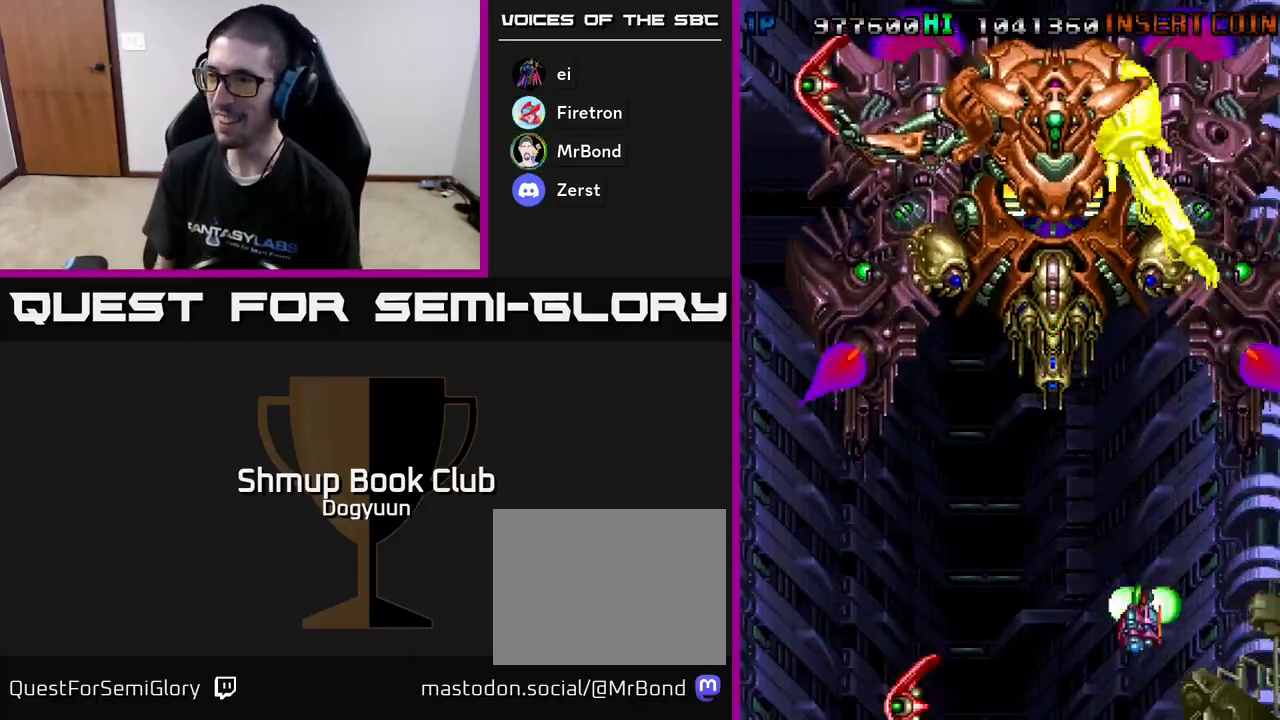
{"buttons": ["A", "DPAD_LEFT"], "events": [[50, "DPAD_UP", "down"], [317, "DPAD_UP", "up"]]}
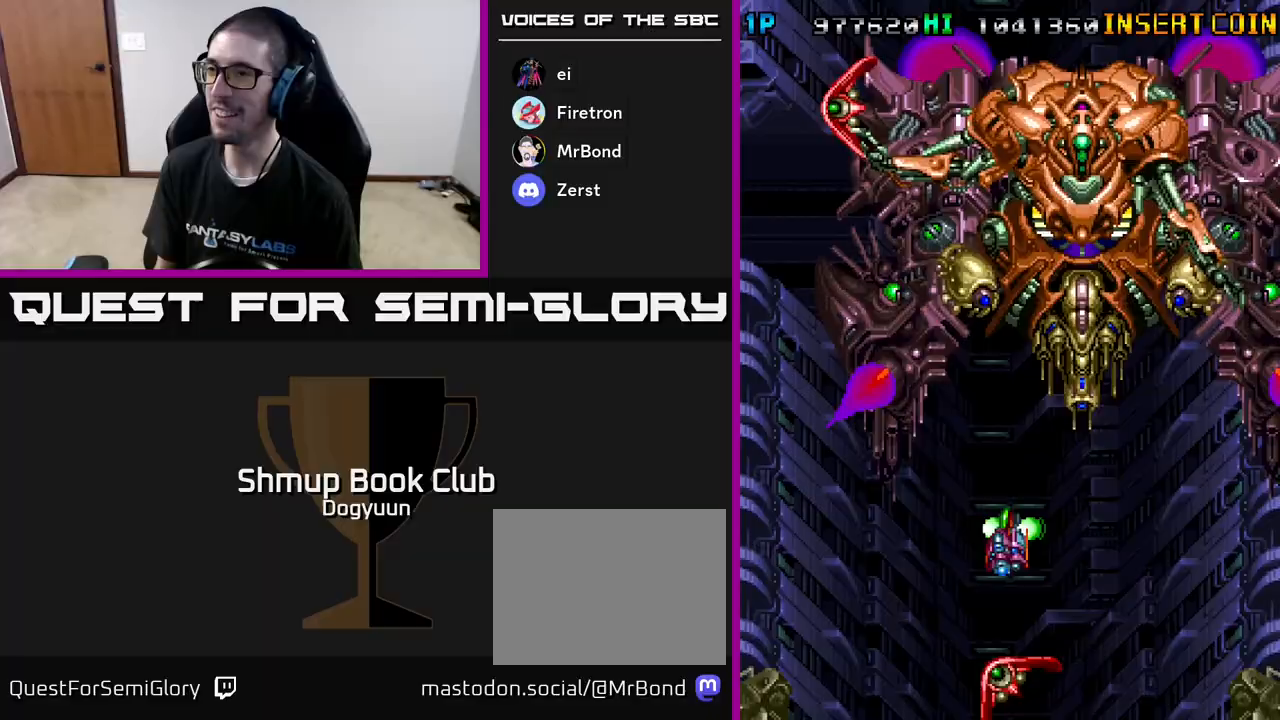
{"buttons": ["A", "DPAD_DOWN"], "events": [[400, "DPAD_DOWN", "down"], [417, "DPAD_LEFT", "up"]]}
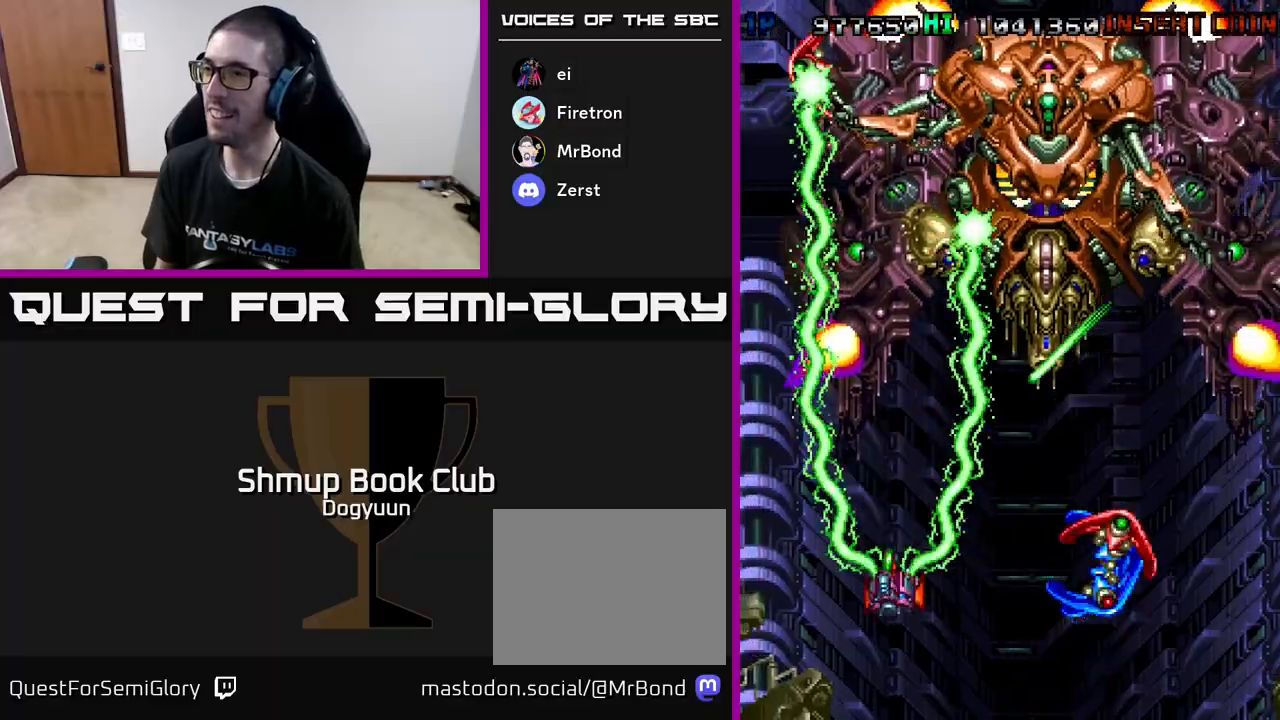
{"buttons": ["A", "DPAD_UP", "DPAD_LEFT"], "events": [[17, "DPAD_LEFT", "down"], [83, "DPAD_DOWN", "up"], [233, "DPAD_UP", "down"]]}
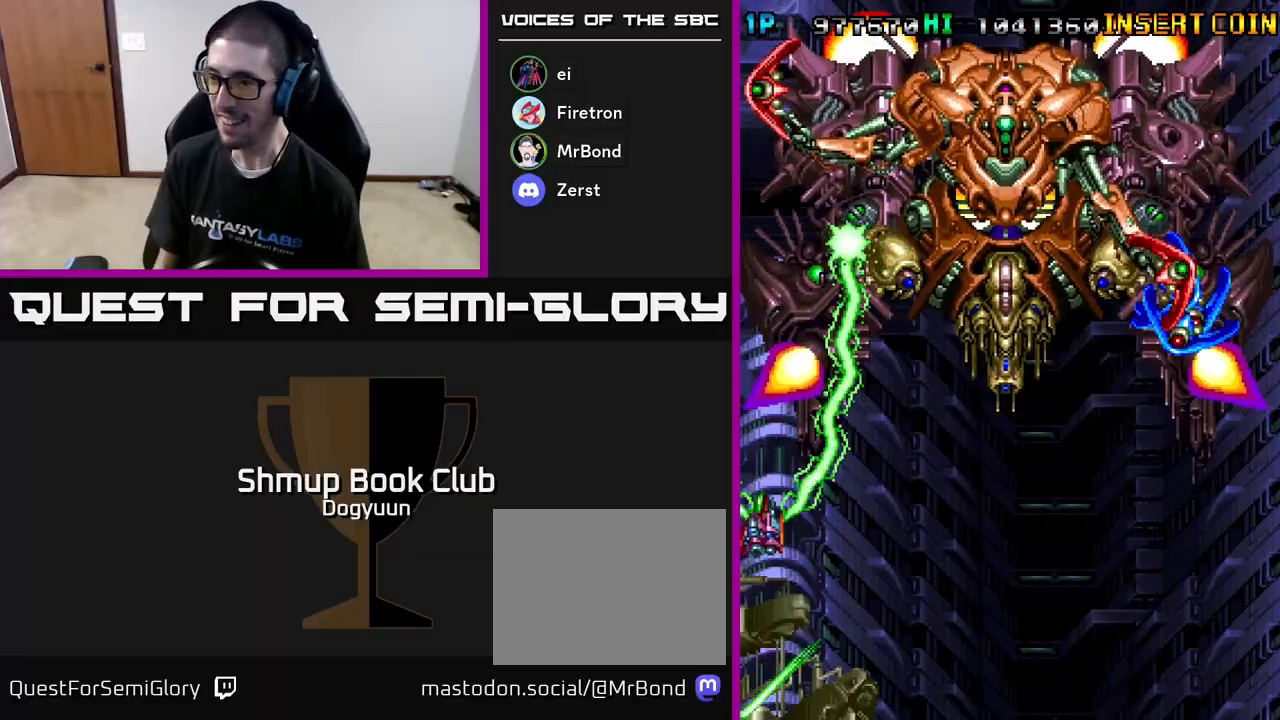
{"buttons": ["A", "DPAD_RIGHT"], "events": [[50, "DPAD_UP", "up"], [67, "DPAD_DOWN", "down"], [67, "DPAD_LEFT", "up"], [83, "DPAD_RIGHT", "down"], [433, "DPAD_DOWN", "up"]]}
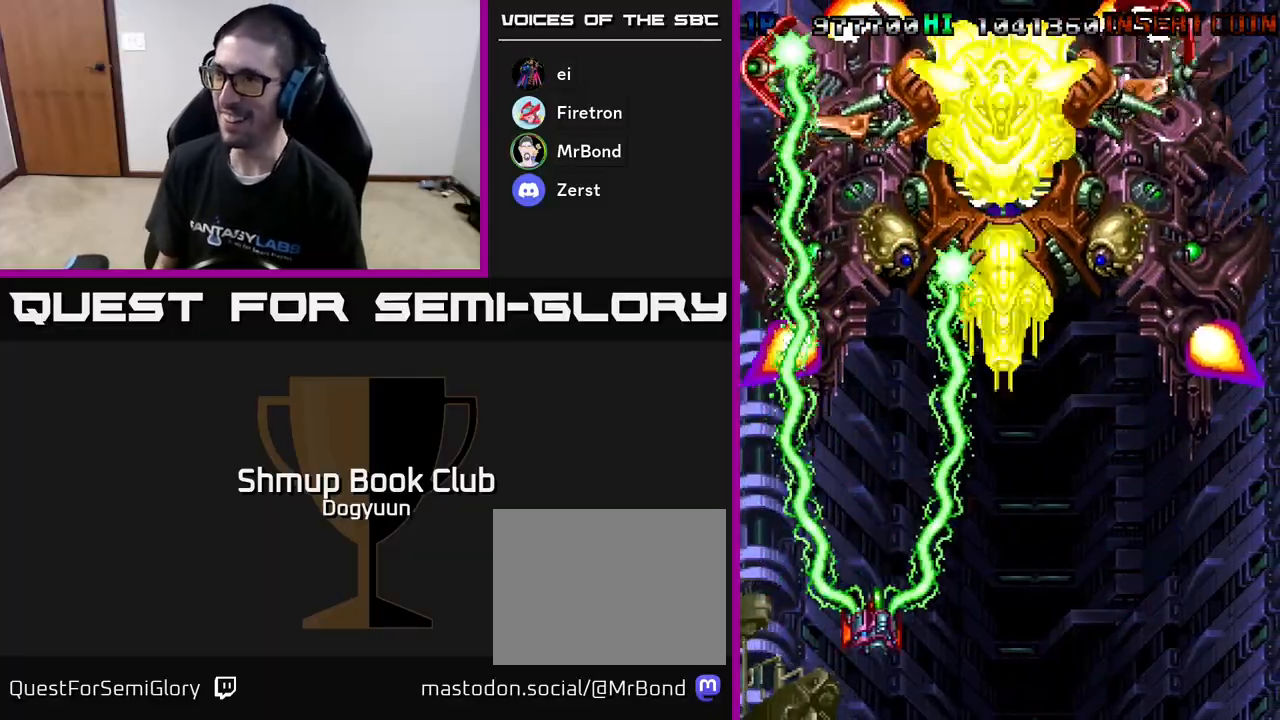
{"buttons": ["A", "DPAD_DOWN"], "events": [[117, "DPAD_DOWN", "down"], [450, "DPAD_RIGHT", "up"]]}
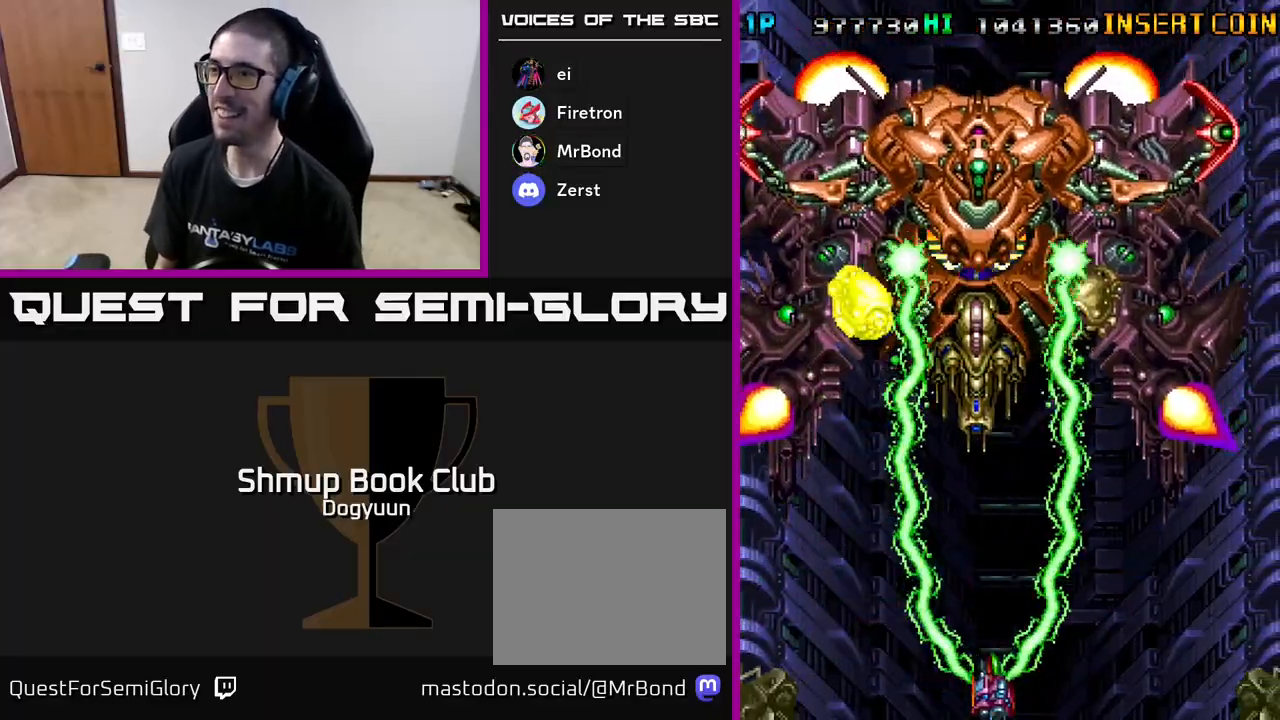
{"buttons": ["A", "DPAD_RIGHT"], "events": [[17, "DPAD_DOWN", "up"], [500, "DPAD_RIGHT", "down"]]}
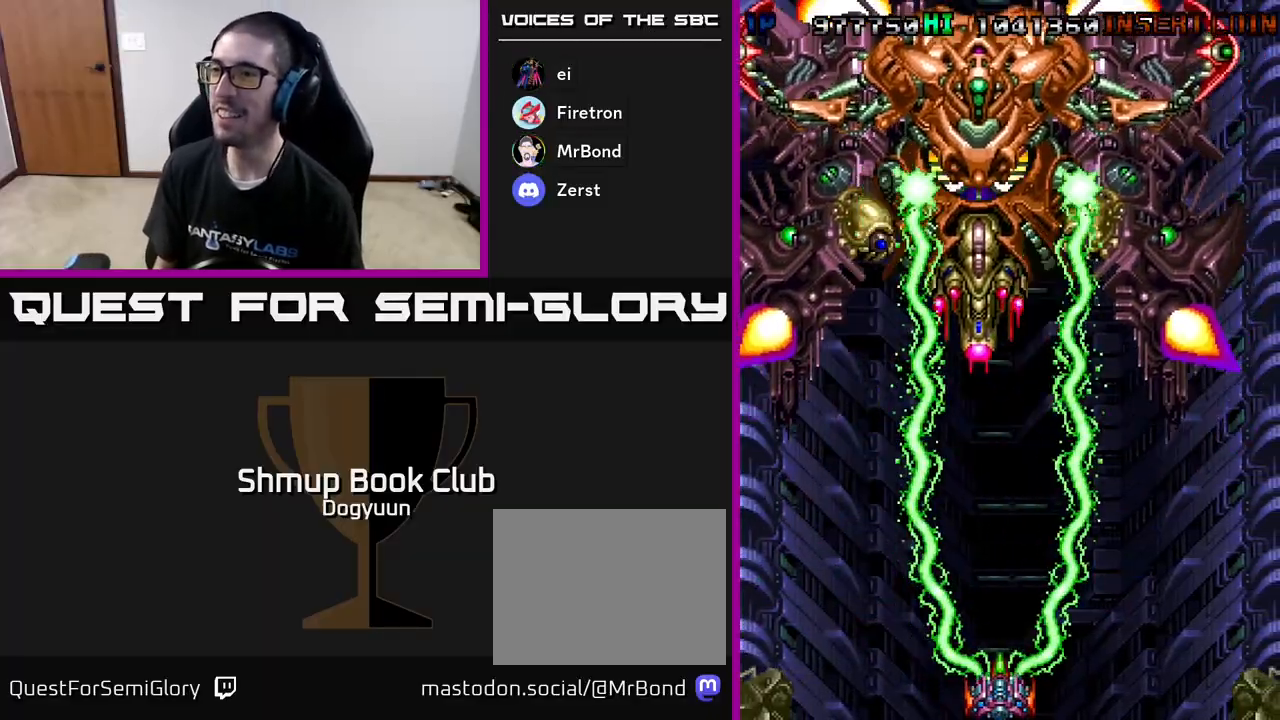
{"buttons": ["A"], "events": [[150, "DPAD_DOWN", "down"], [167, "DPAD_RIGHT", "up"], [183, "DPAD_DOWN", "up"], [317, "DPAD_RIGHT", "down"], [367, "DPAD_RIGHT", "up"]]}
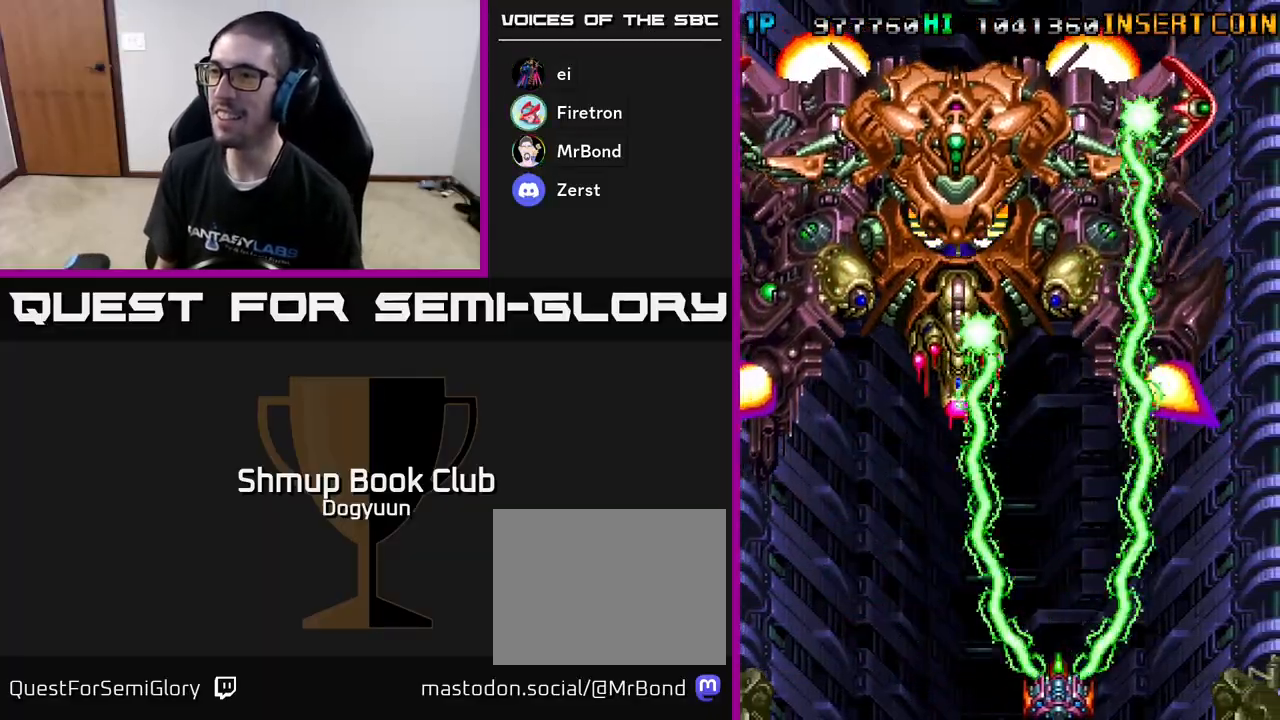
{"buttons": ["A"], "events": [[167, "DPAD_RIGHT", "down"], [283, "DPAD_RIGHT", "up"]]}
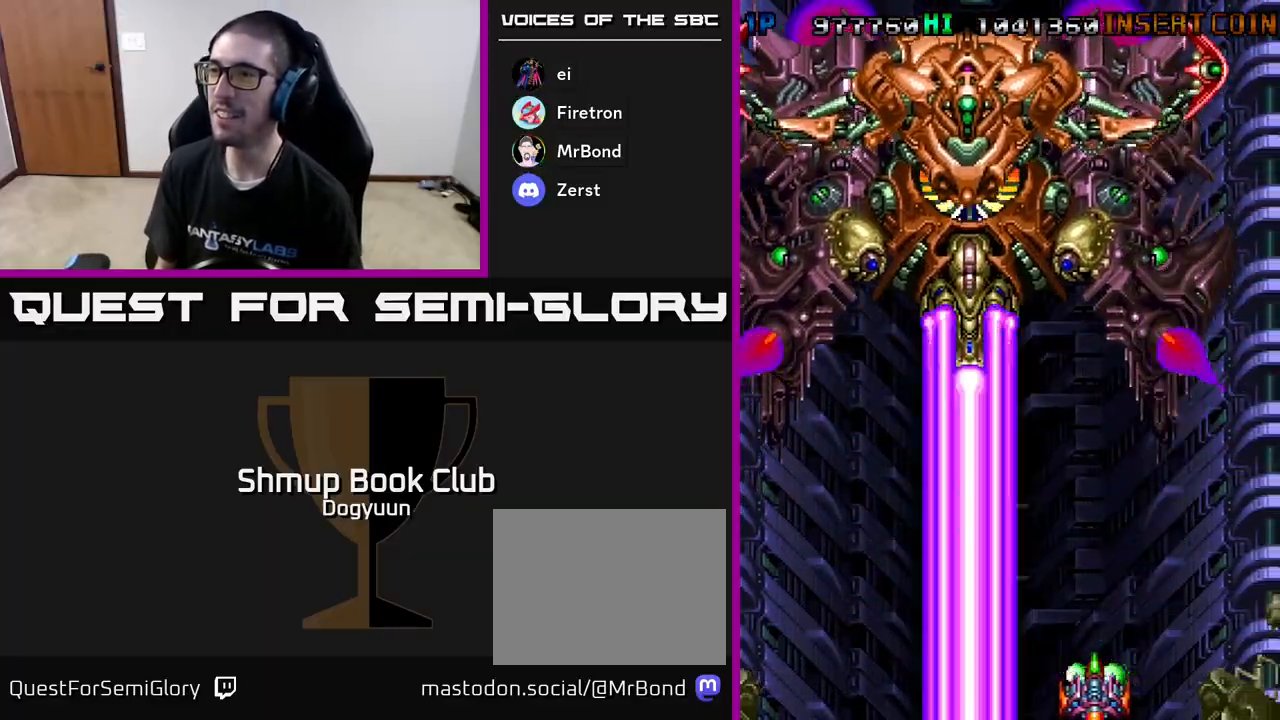
{"buttons": ["A"], "events": [[167, "DPAD_RIGHT", "down"], [250, "DPAD_DOWN", "down"], [267, "DPAD_DOWN", "up"], [267, "DPAD_RIGHT", "up"], [383, "DPAD_RIGHT", "down"], [450, "DPAD_RIGHT", "up"]]}
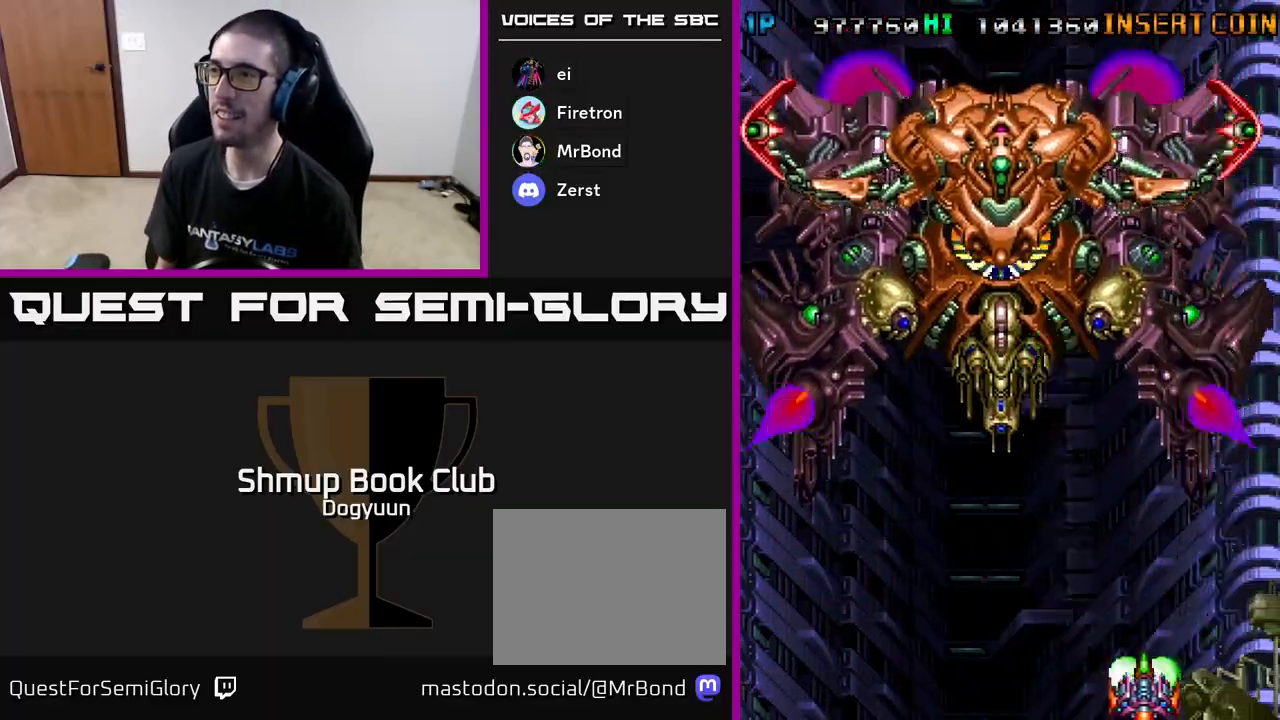
{"buttons": ["A", "DPAD_RIGHT"], "events": [[267, "DPAD_LEFT", "down"], [367, "DPAD_DOWN", "down"], [400, "DPAD_LEFT", "up"], [400, "DPAD_RIGHT", "down"], [450, "DPAD_DOWN", "up"]]}
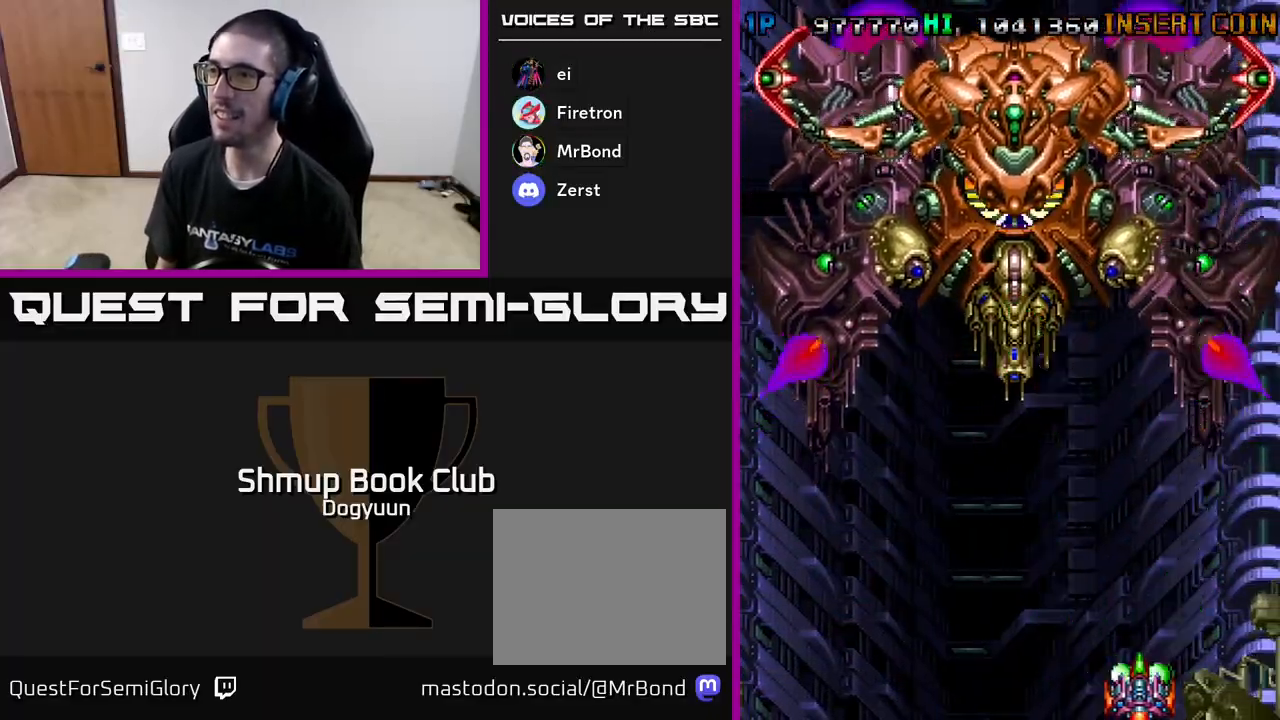
{"buttons": ["A"], "events": [[17, "DPAD_RIGHT", "up"]]}
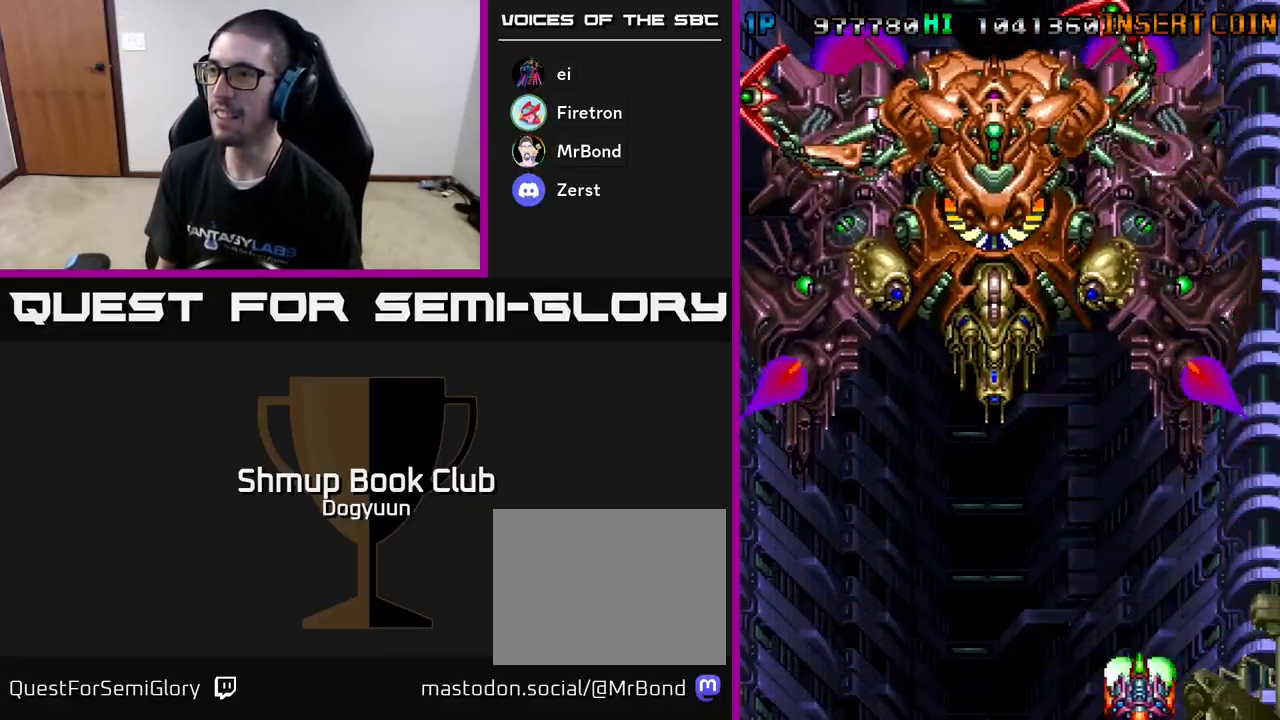
{"buttons": ["A", "DPAD_LEFT"], "events": [[233, "DPAD_LEFT", "down"]]}
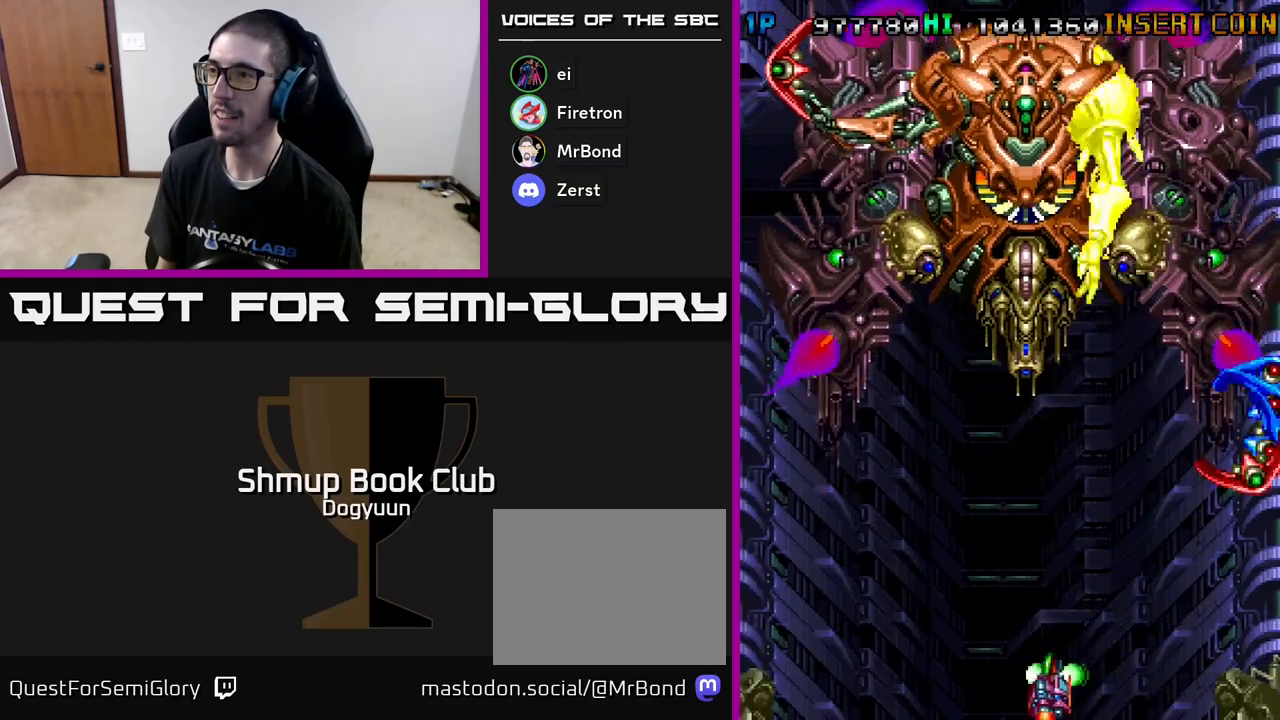
{"buttons": ["A", "DPAD_UP"], "events": [[400, "DPAD_LEFT", "up"], [417, "DPAD_DOWN", "down"], [483, "DPAD_DOWN", "up"], [483, "DPAD_RIGHT", "down"], [483, "DPAD_UP", "down"], [500, "DPAD_RIGHT", "up"]]}
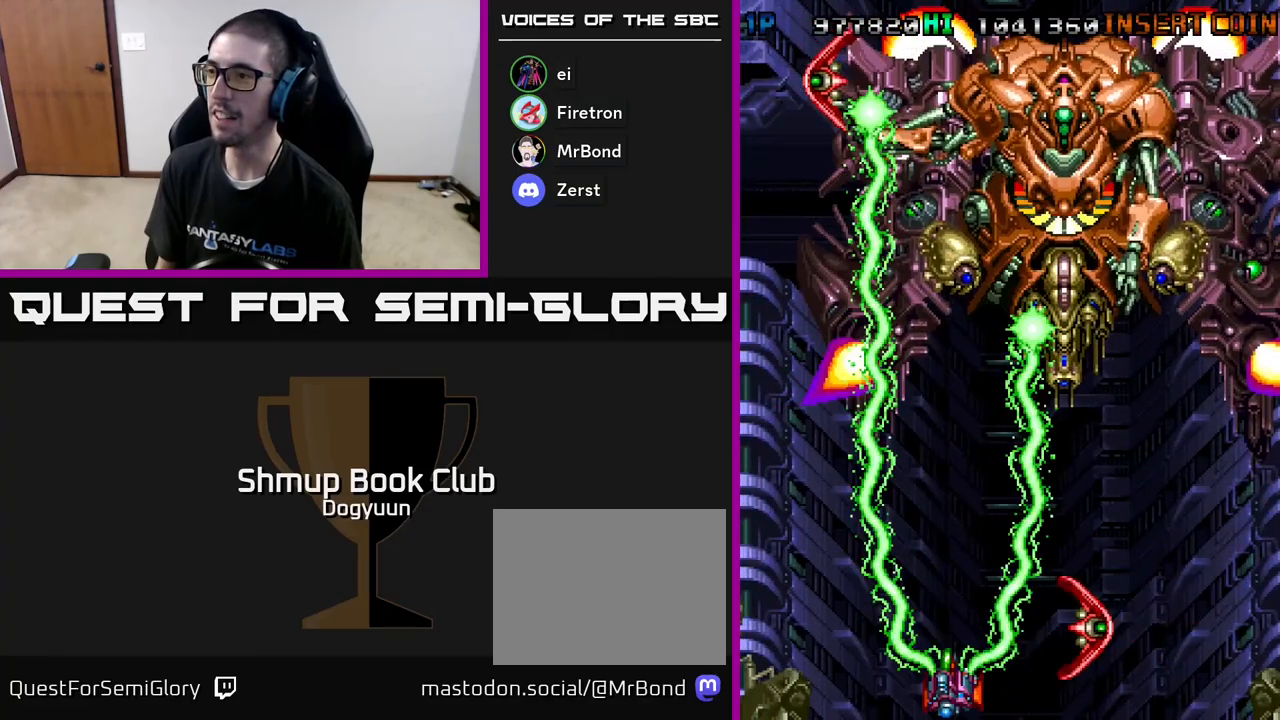
{"buttons": ["A", "DPAD_UP", "DPAD_RIGHT"], "events": [[83, "DPAD_RIGHT", "down"], [200, "DPAD_RIGHT", "up"], [283, "DPAD_LEFT", "down"], [400, "DPAD_LEFT", "up"], [417, "DPAD_RIGHT", "down"]]}
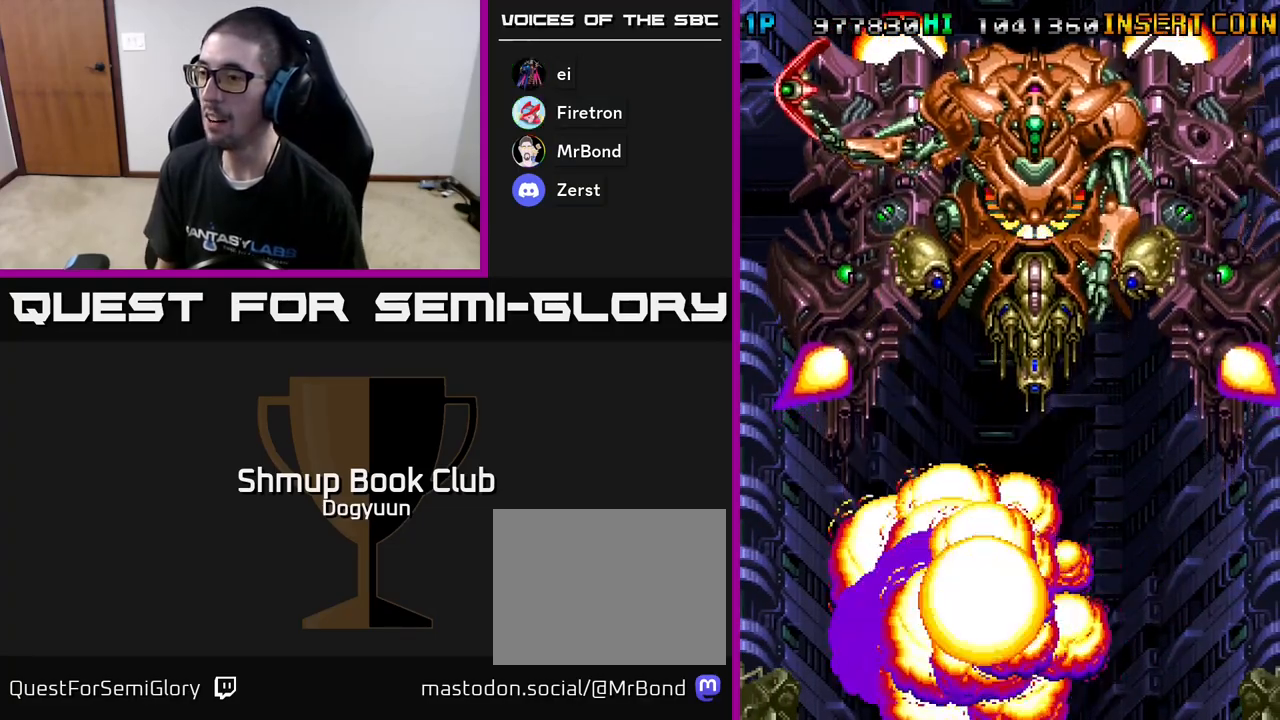
{"buttons": ["A"], "events": [[117, "DPAD_RIGHT", "up"], [183, "DPAD_UP", "up"]]}
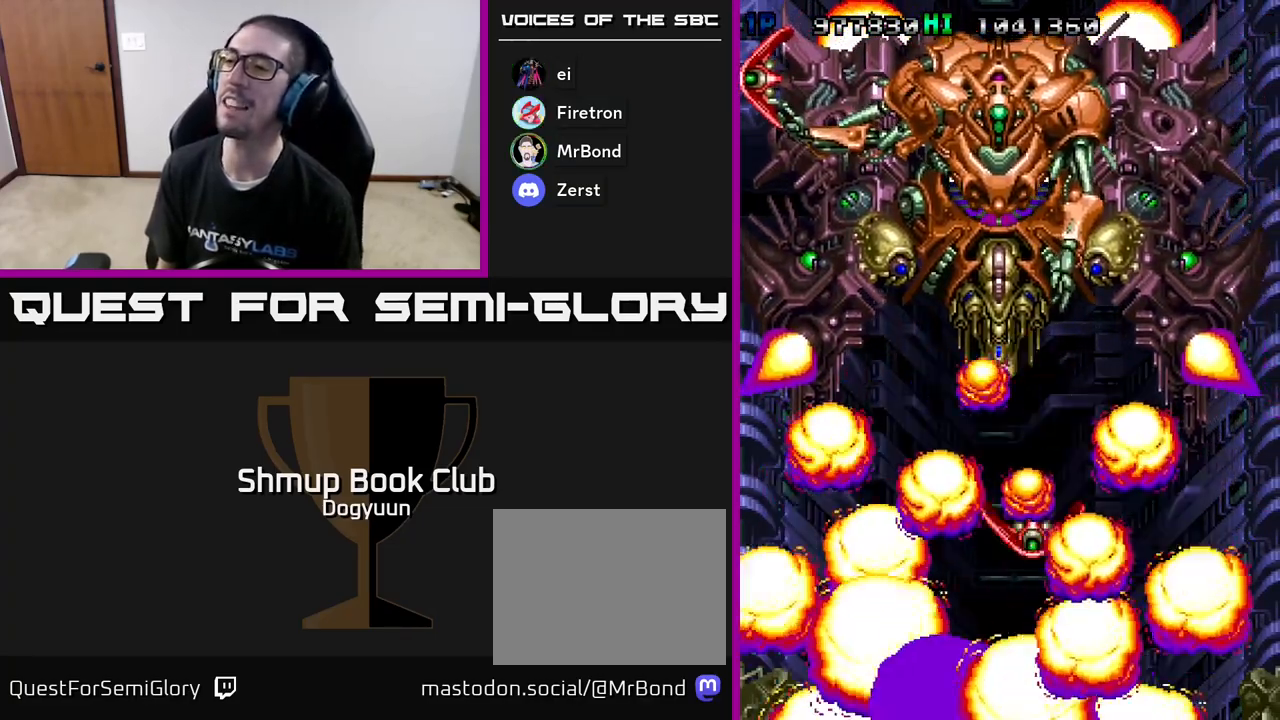
{"buttons": ["A"], "events": []}
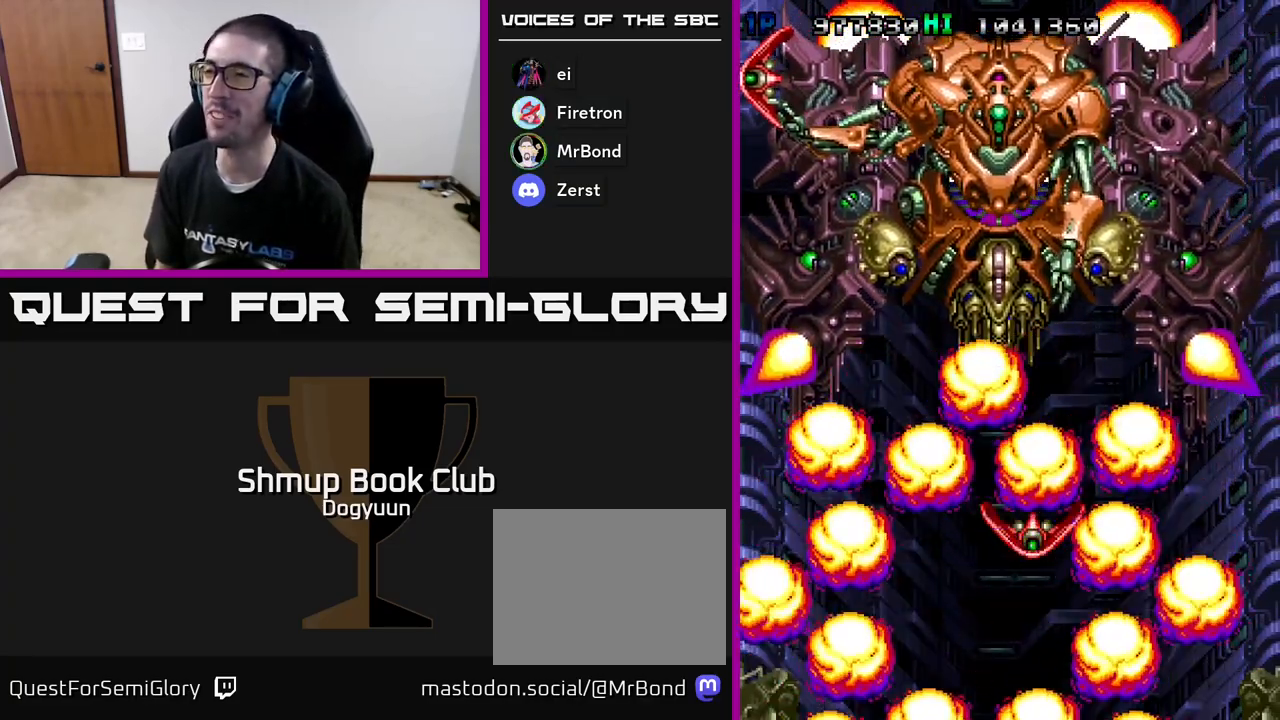
{"buttons": ["A"], "events": []}
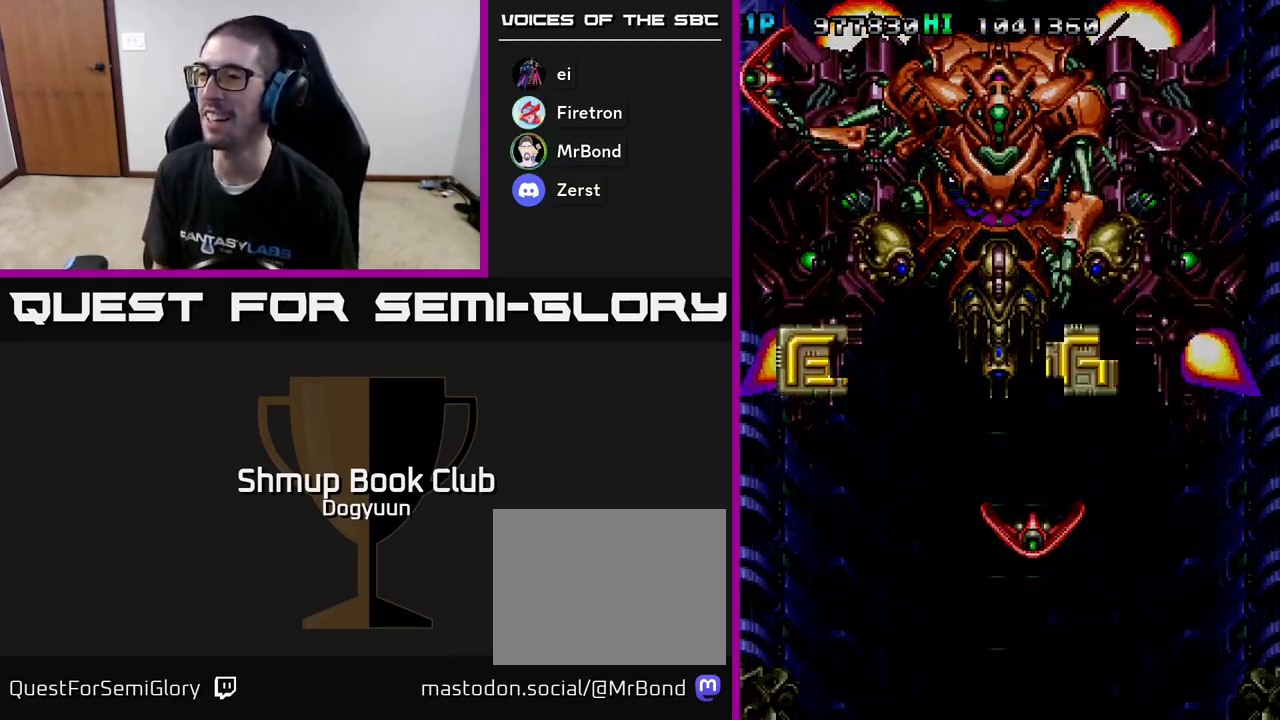
{"buttons": [], "events": [[33, "A", "up"]]}